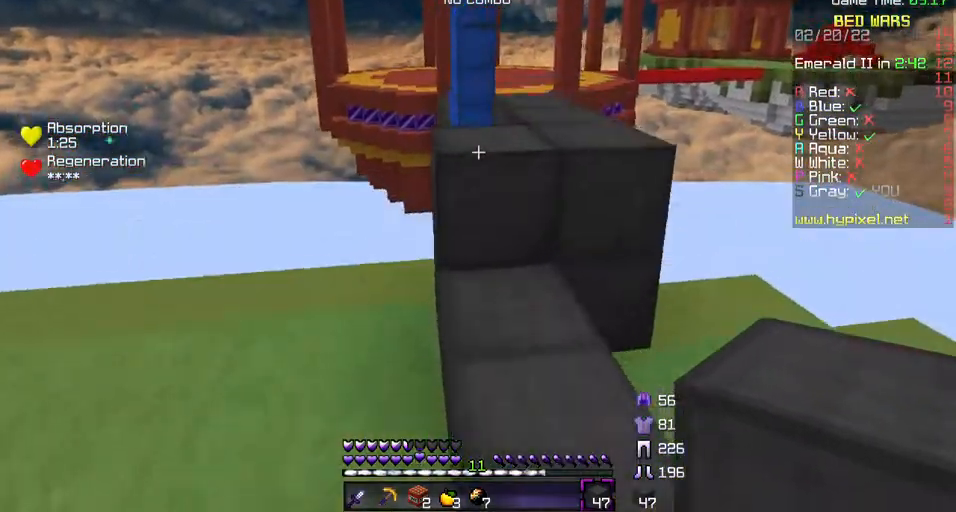
Gameplay with keyboard; each line is a JSON object with the keys held at the frame after it. "events" lists presses ("down") and releases ("up") of "a", "d", "s" and "w" between this image and that frame as [ms after this image, input, new state], when the widget could be followed in between. No other keys are recorded. Mouse input is not recorded.
{"keys": [], "events": [[100, "w", "up"]]}
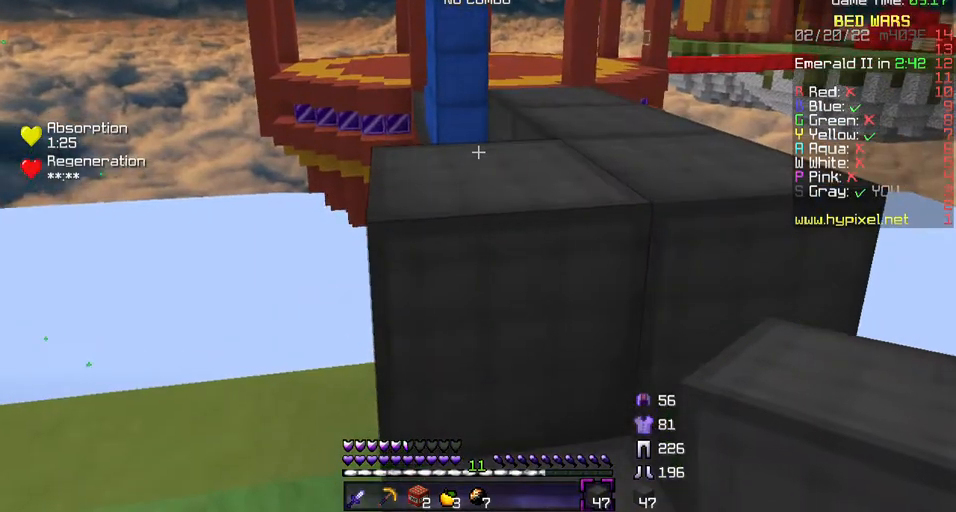
{"keys": [], "events": []}
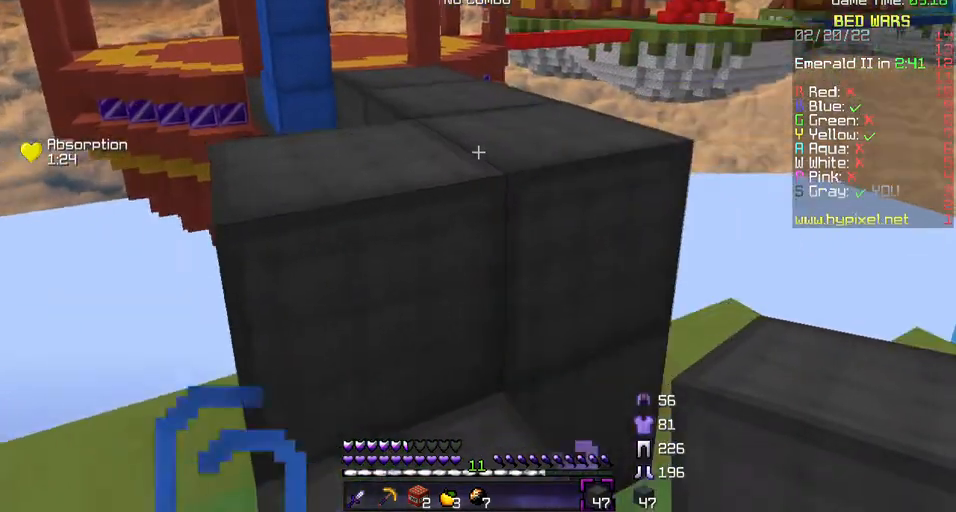
{"keys": ["w"], "events": [[167, "w", "down"]]}
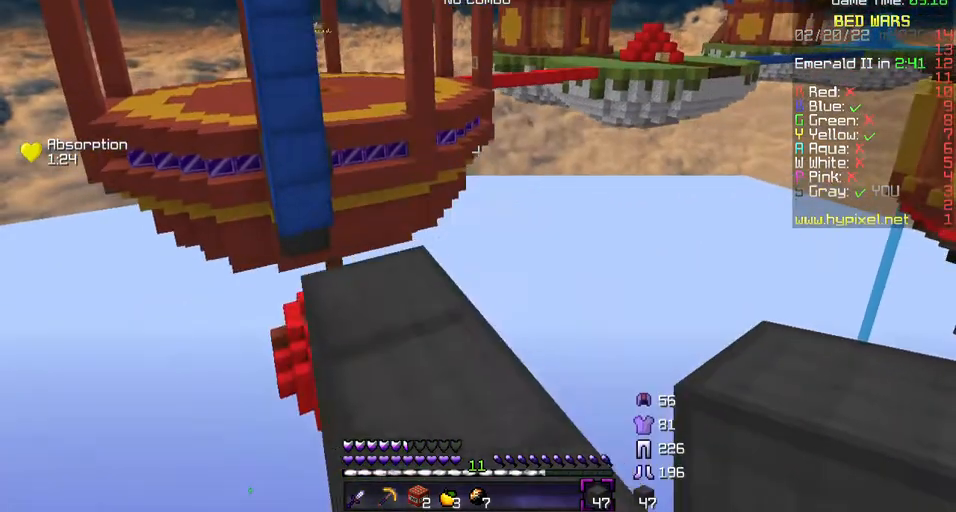
{"keys": [], "events": [[100, "w", "up"]]}
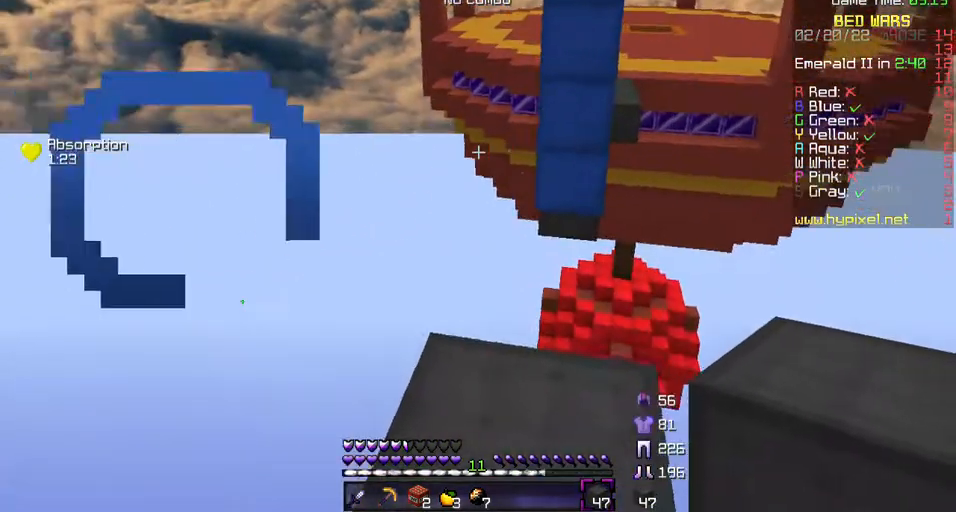
{"keys": ["w"], "events": [[367, "w", "down"]]}
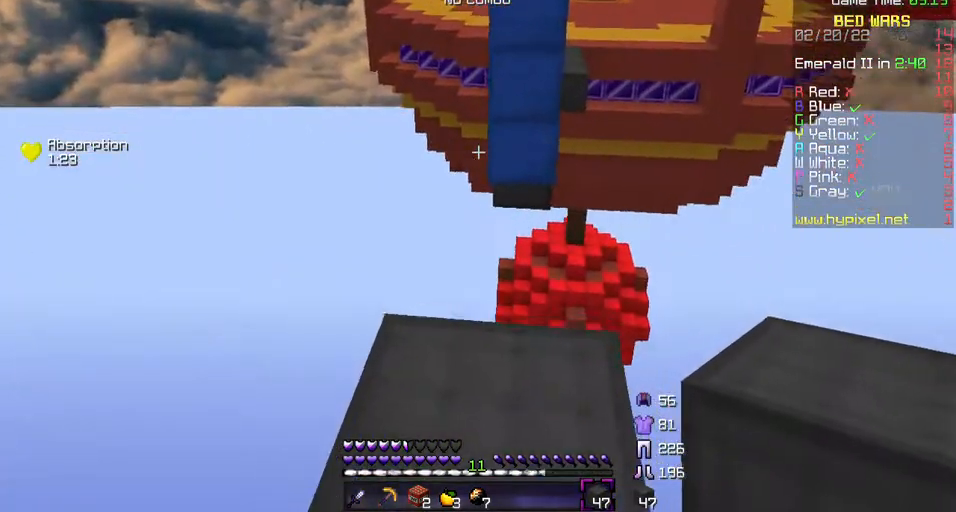
{"keys": ["w"], "events": []}
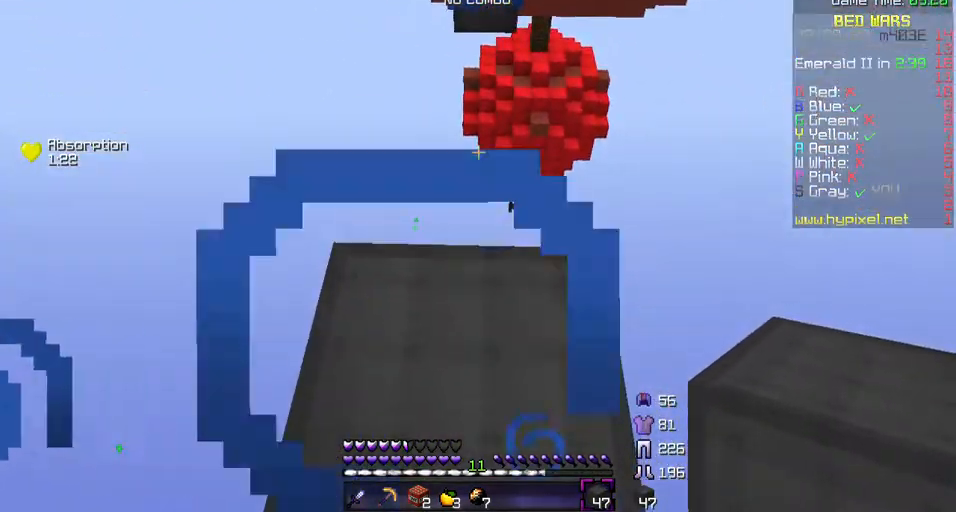
{"keys": ["w"], "events": []}
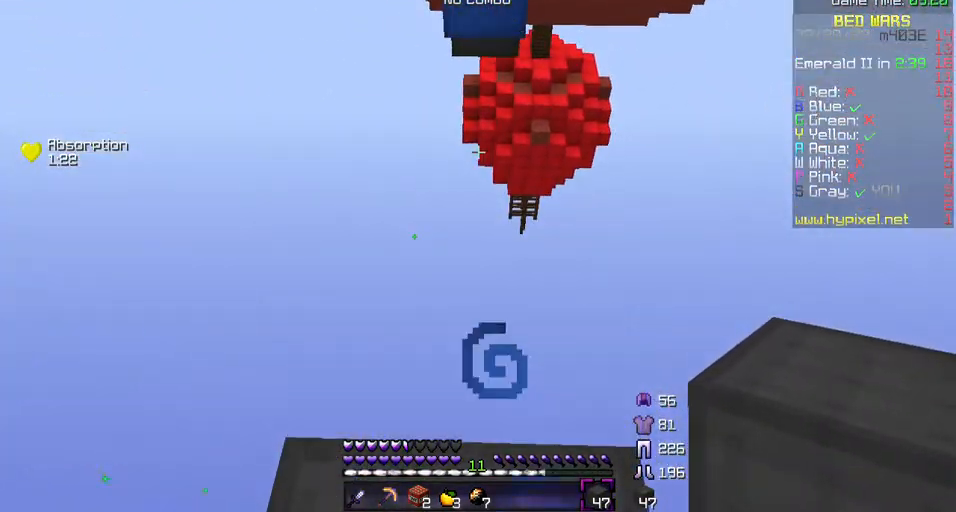
{"keys": ["d", "w"], "events": [[300, "d", "down"]]}
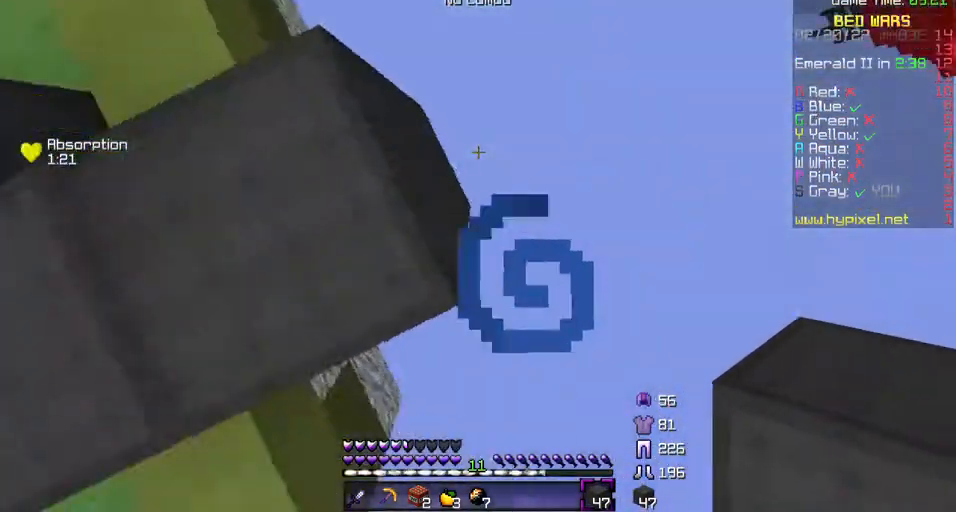
{"keys": [], "events": [[67, "w", "up"], [100, "d", "up"]]}
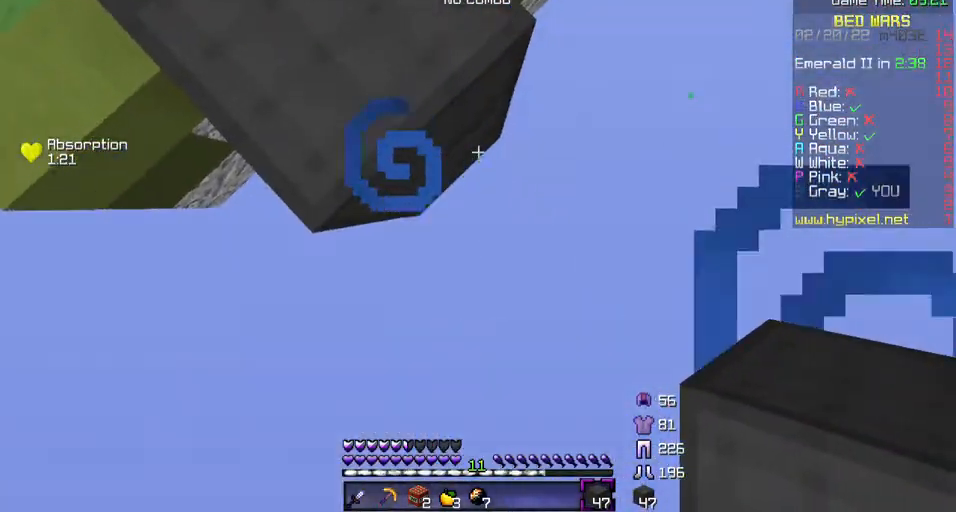
{"keys": [], "events": []}
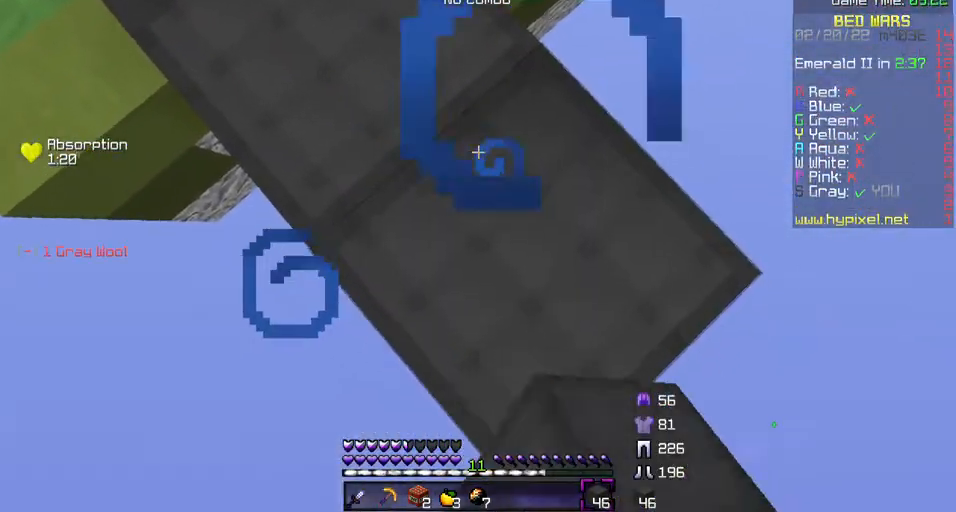
{"keys": [], "events": []}
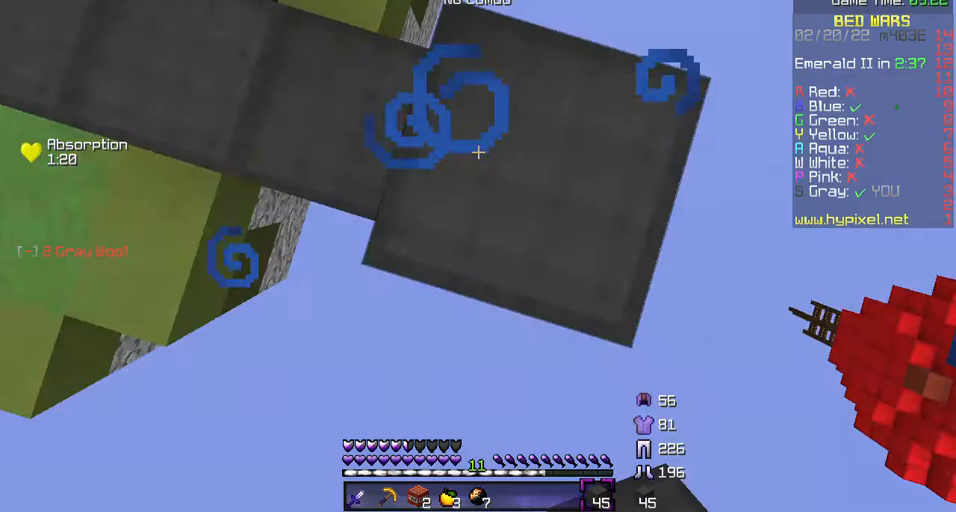
{"keys": [], "events": []}
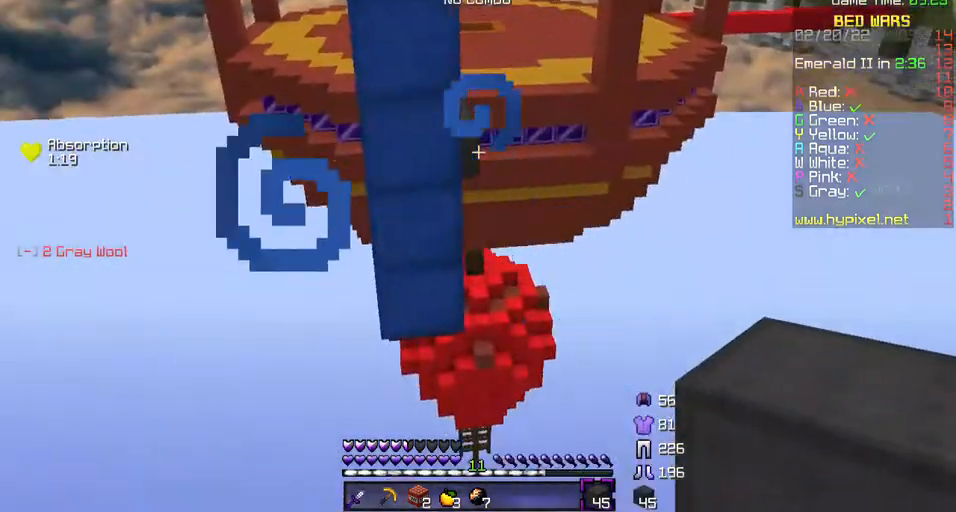
{"keys": ["w"], "events": [[467, "w", "down"]]}
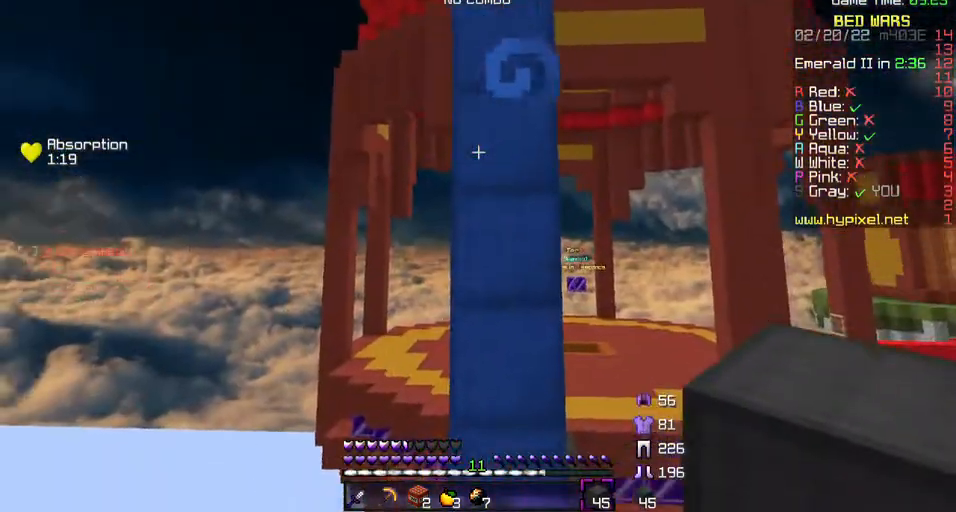
{"keys": [], "events": [[400, "w", "up"]]}
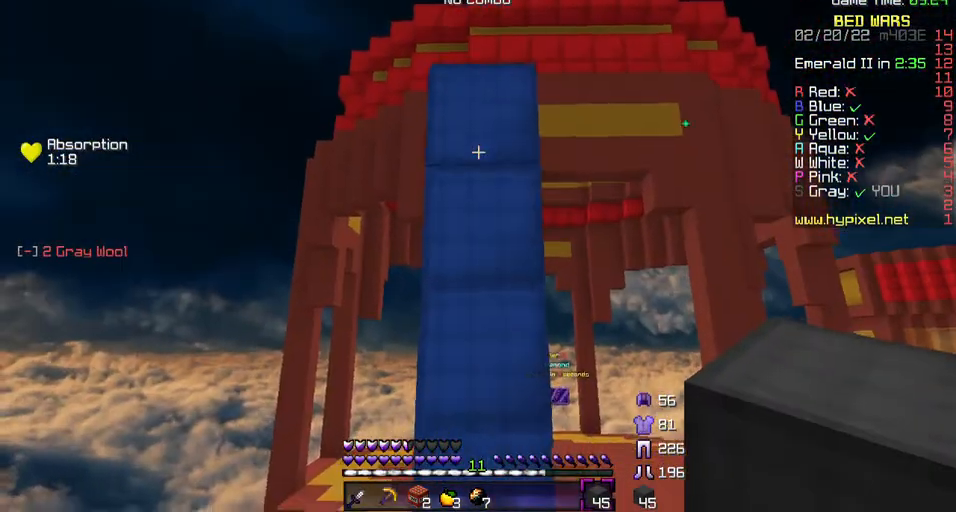
{"keys": [], "events": [[133, "w", "down"], [367, "w", "up"]]}
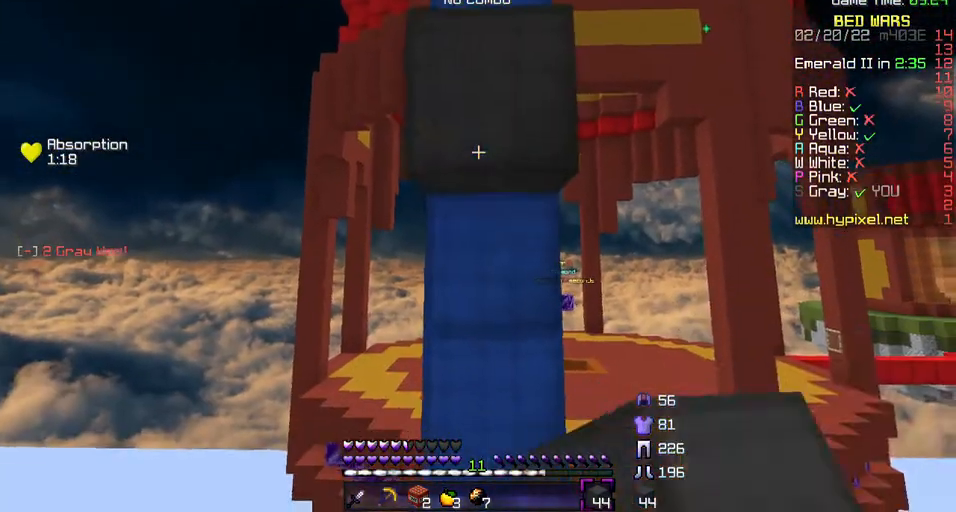
{"keys": ["s"], "events": [[333, "s", "down"]]}